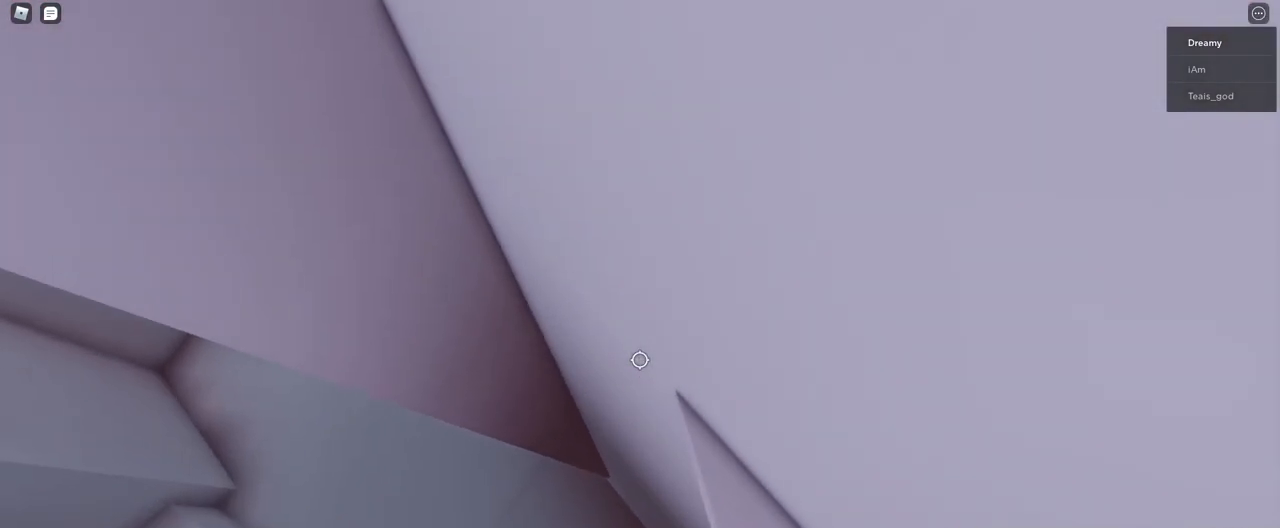
Gameplay with keyboard and mouse; each line is a JSON object with the keys and mouse buttons held at the frame after it. "events" lists presses ("down") and releases ("up") of "a", "ctrl", "d", "e", "q", "s", "shift", "space", "w", "mouse_left", "mouse_wheel", "mouse_right", "mouse_mb4" and "mouse_mb5" between this image and that frame as [ms after this image, input, new state], when the widget could be followed in between. "mouse_left", "mouse_wheel", "mouse_right", "mouse_mb4", "mouse_mb5" = the "left", "wheel", "right", "mb4", "mb5" buttons of the "mouse" list. No other keys are recorded. "wheel" means that the mouse wheel is clicked or scrolled. Mouse movement is not recorded.
{"keys": ["a"], "mouse": ["right"], "events": [[167, "a", "down"], [283, "space", "down"], [433, "space", "up"]]}
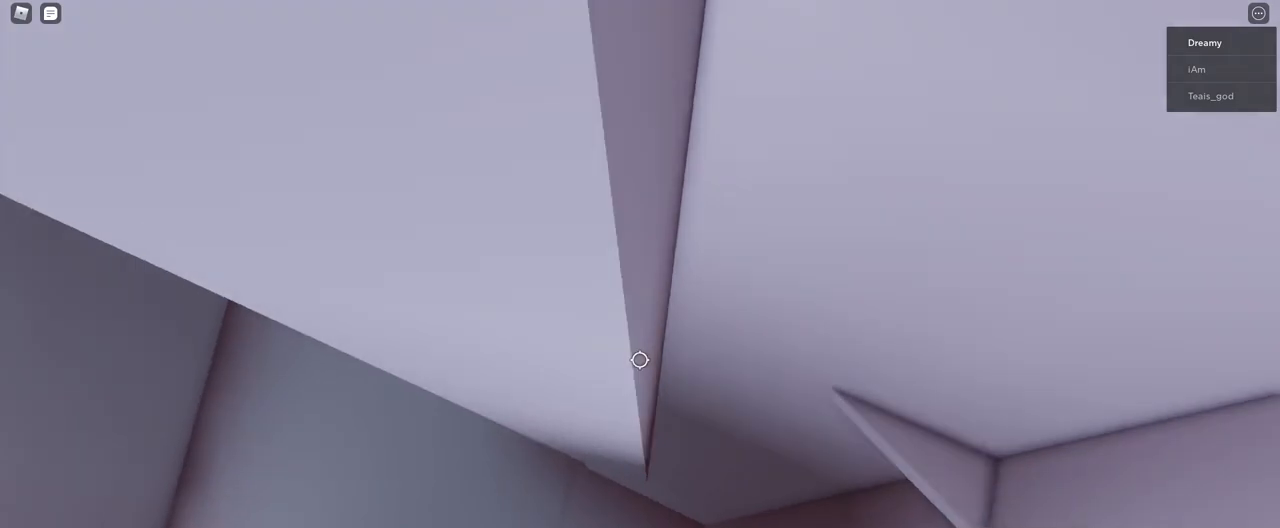
{"keys": ["a", "w"], "mouse": ["right"], "events": [[250, "w", "down"]]}
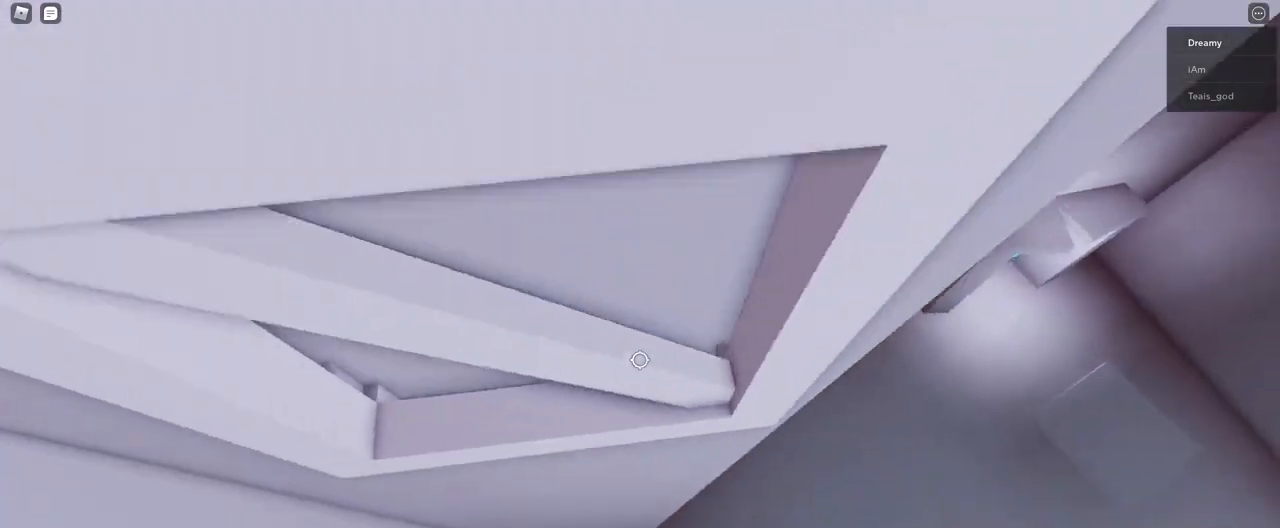
{"keys": ["a", "w"], "mouse": ["right"], "events": []}
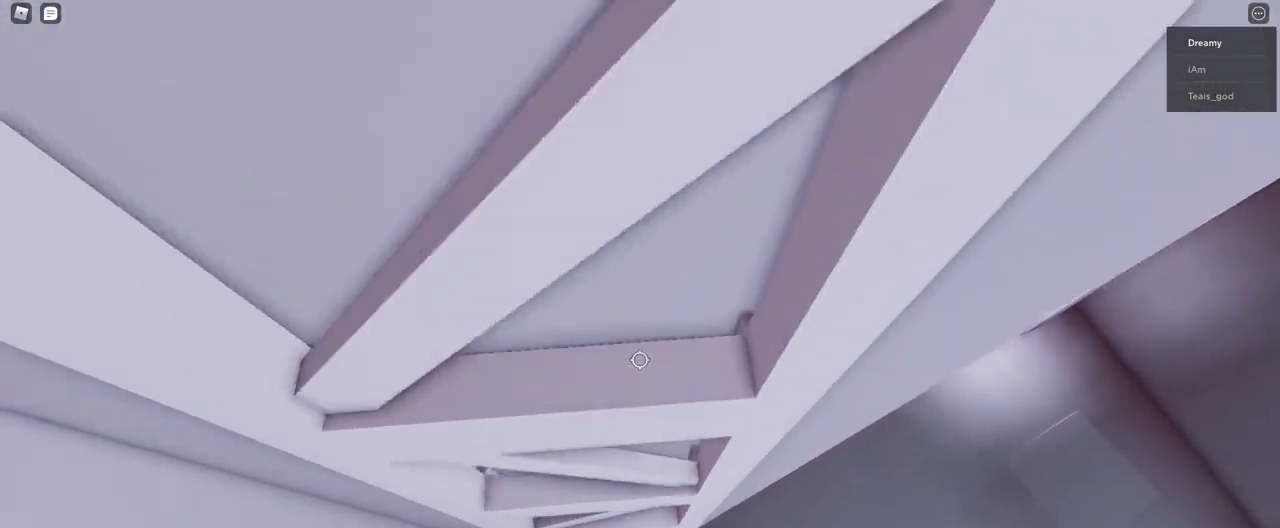
{"keys": ["w"], "mouse": ["right"], "events": [[100, "space", "down"], [183, "a", "up"], [183, "space", "up"]]}
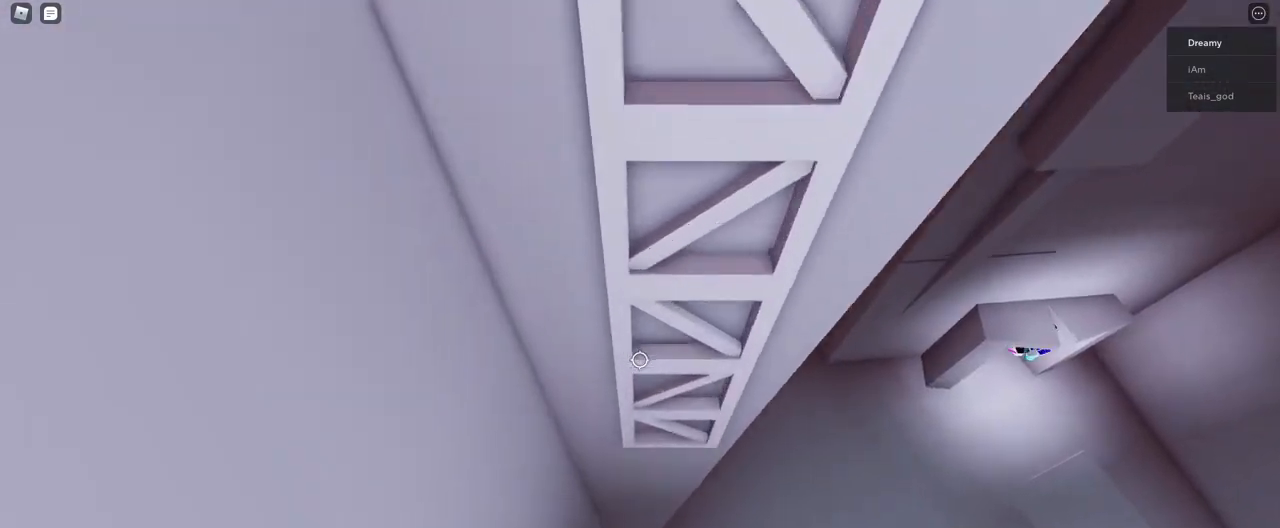
{"keys": [], "mouse": ["right"], "events": [[200, "shift", "down"], [283, "mouse_right", "up"], [283, "shift", "up"], [400, "w", "up"], [450, "mouse_right", "down"]]}
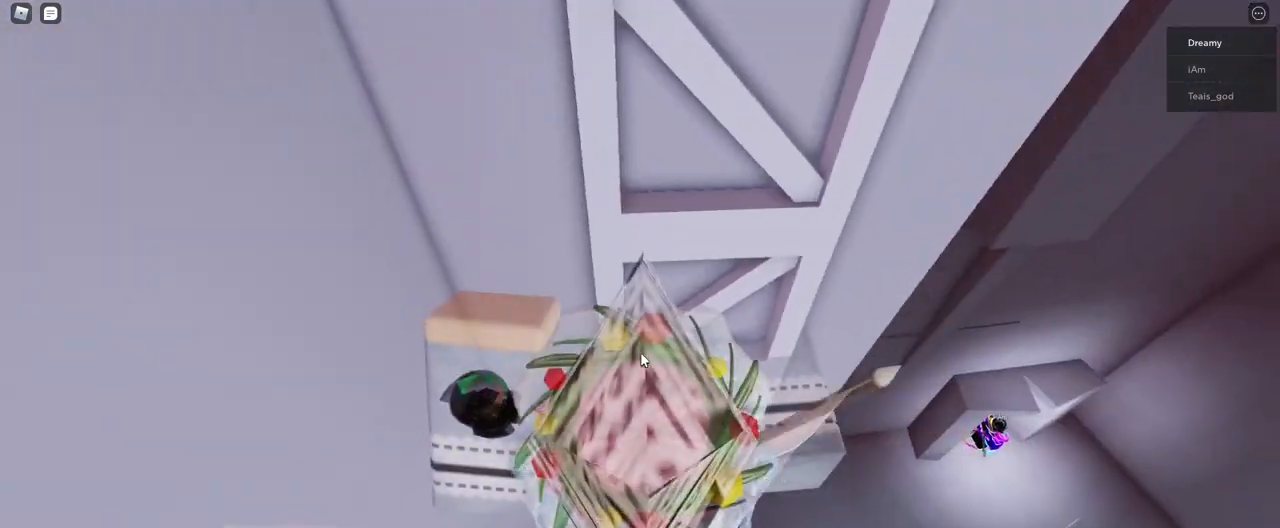
{"keys": [], "mouse": ["right"], "events": []}
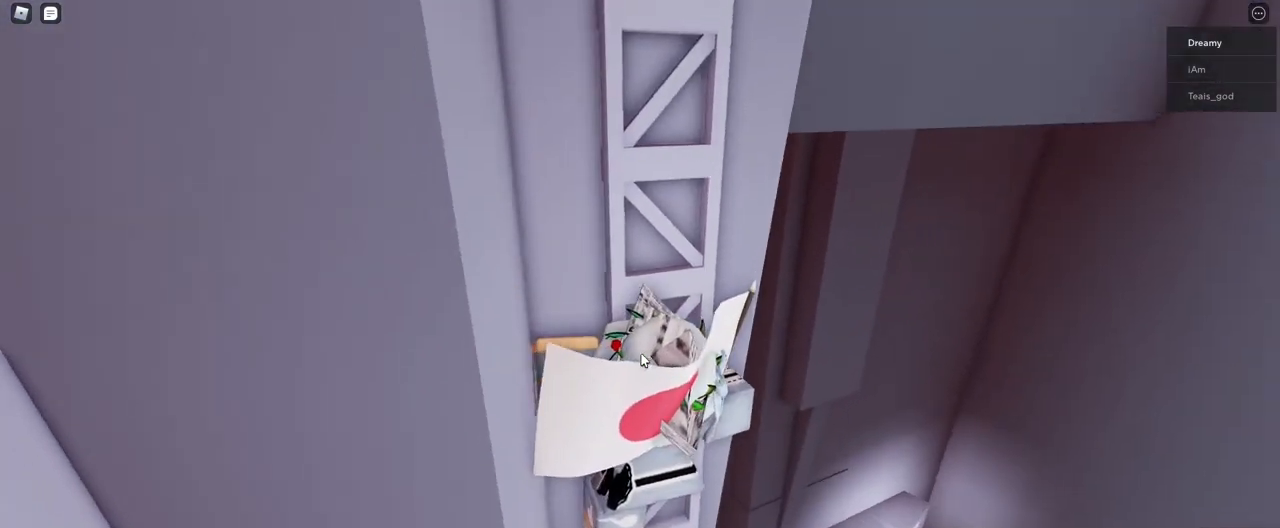
{"keys": ["d"], "mouse": ["right"], "events": [[17, "shift", "down"], [67, "mouse_right", "up"], [67, "shift", "up"], [133, "shift", "down"], [200, "shift", "up"], [217, "mouse_right", "down"], [333, "d", "down"]]}
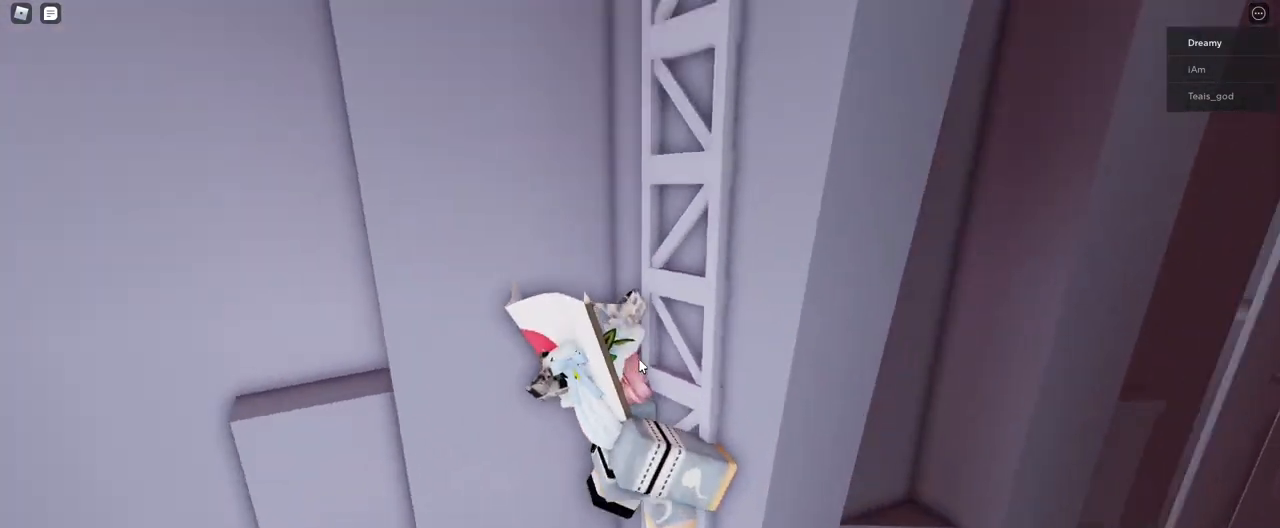
{"keys": ["a"], "mouse": ["right"], "events": [[300, "d", "up"], [417, "a", "down"]]}
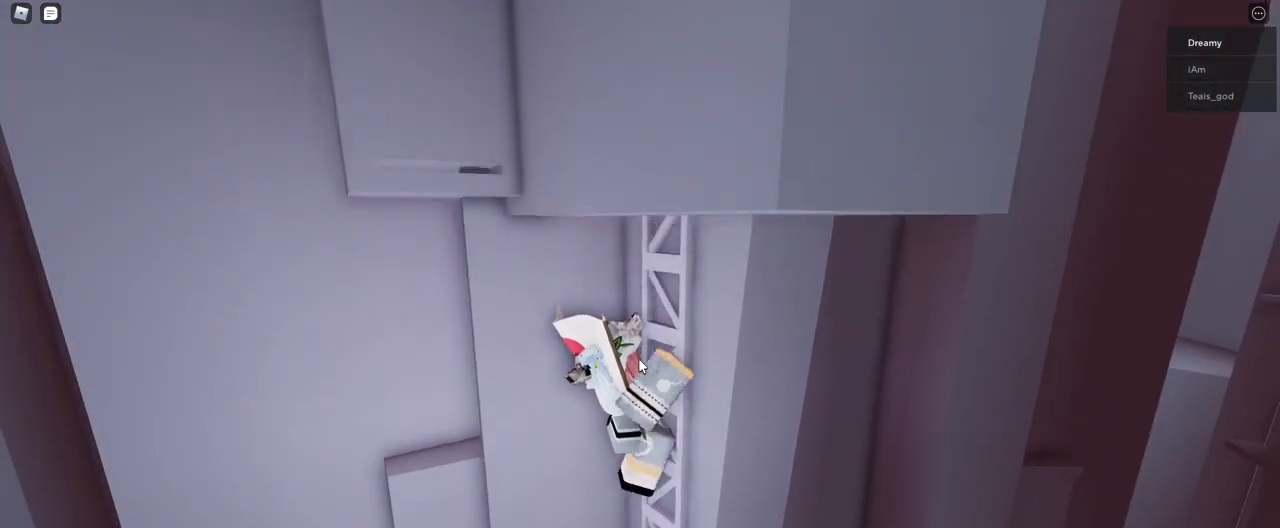
{"keys": ["a", "shift", "w"], "mouse": ["right"], "events": [[150, "a", "up"], [183, "space", "down"], [233, "shift", "down"], [283, "a", "down"], [283, "space", "up"], [333, "w", "down"]]}
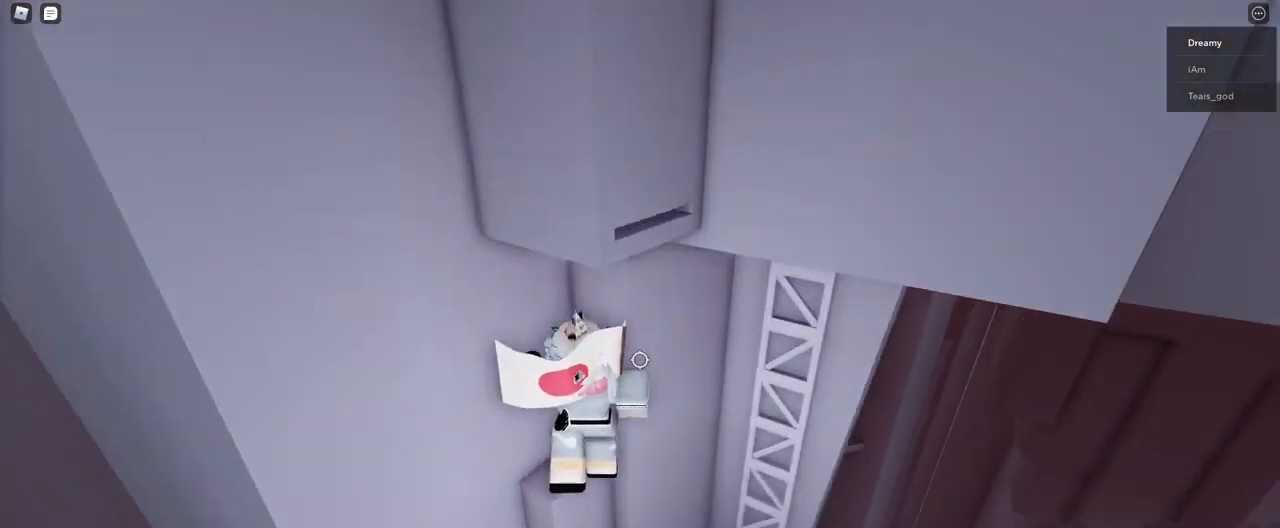
{"keys": [], "mouse": ["right"], "events": [[50, "shift", "up"], [67, "a", "up"], [83, "w", "up"], [250, "s", "down"], [300, "s", "up"]]}
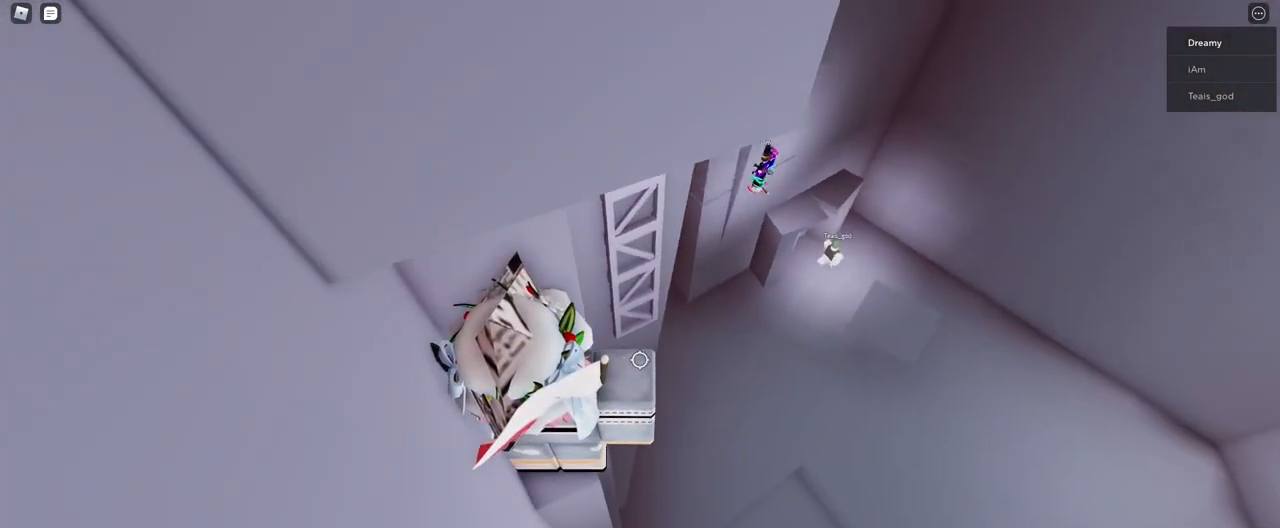
{"keys": ["d", "w"], "mouse": ["right"], "events": [[150, "d", "down"], [317, "space", "down"], [367, "w", "down"], [433, "space", "up"]]}
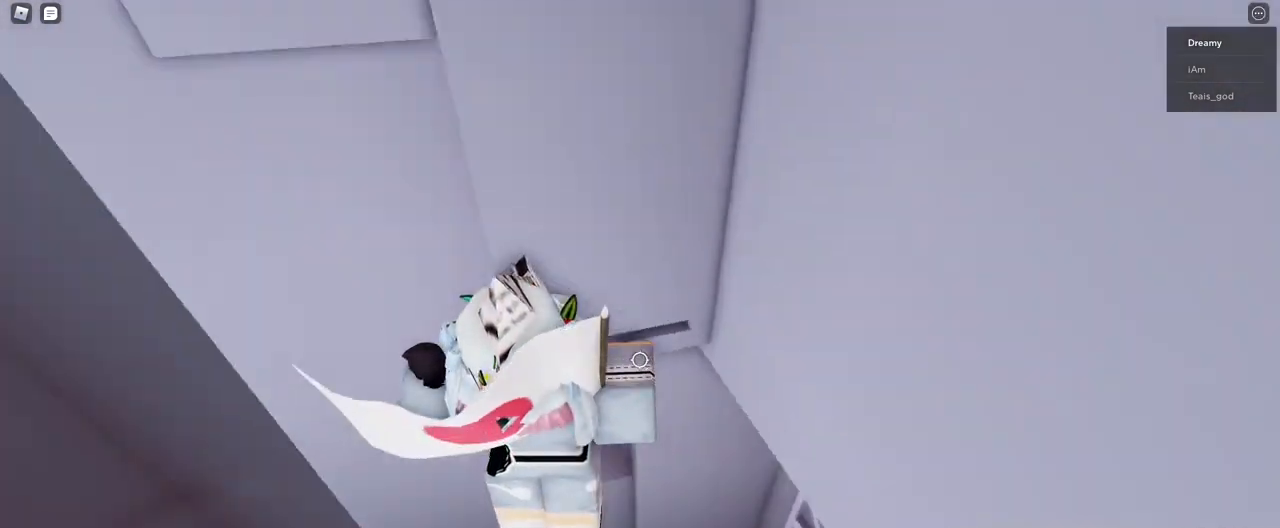
{"keys": ["w"], "mouse": ["right"], "events": [[100, "d", "up"]]}
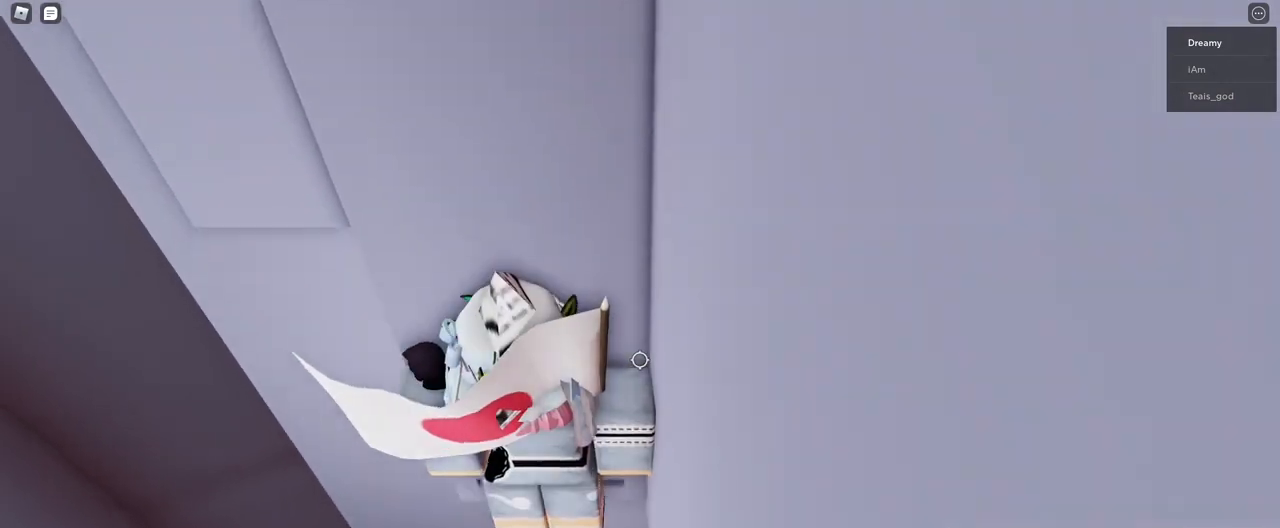
{"keys": ["space", "w"], "mouse": ["right"], "events": [[50, "w", "up"], [367, "w", "down"], [500, "space", "down"]]}
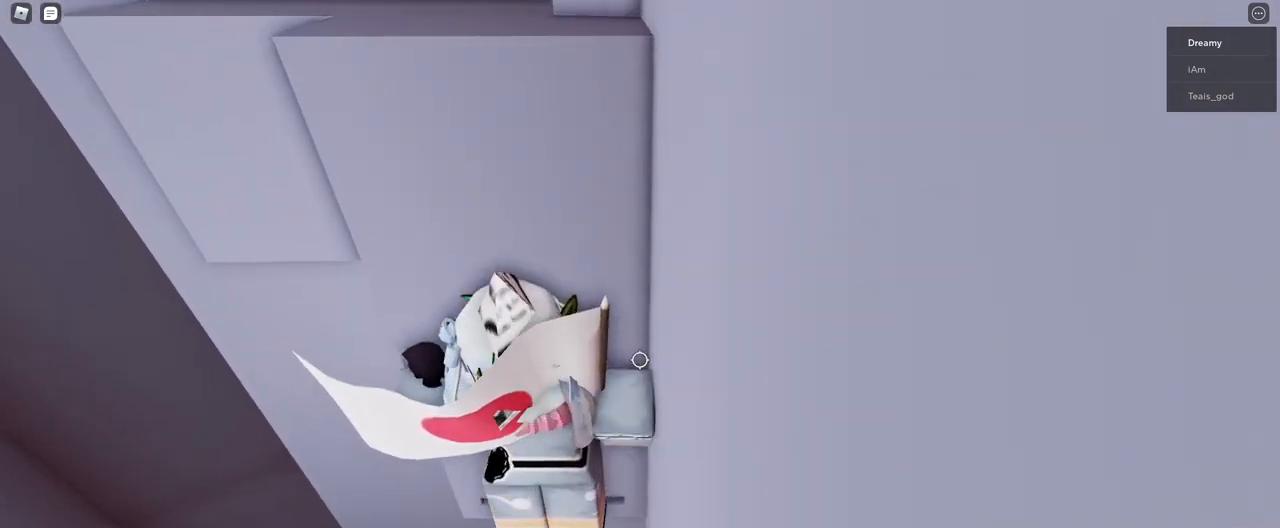
{"keys": ["w"], "mouse": ["right"], "events": [[100, "space", "up"], [317, "d", "down"], [383, "d", "up"]]}
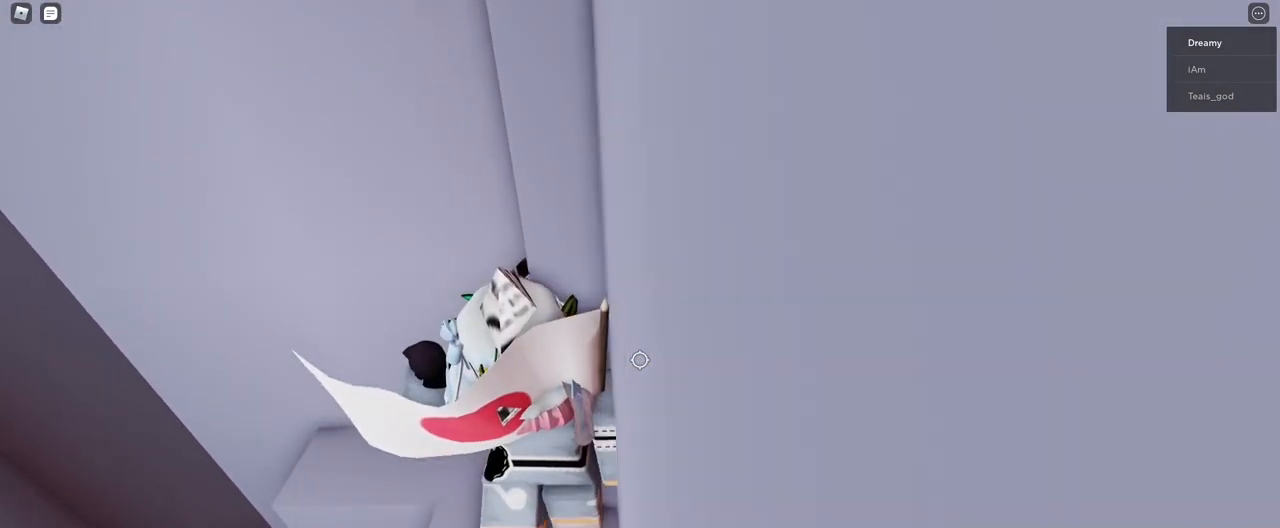
{"keys": [], "mouse": ["right"], "events": [[50, "w", "up"], [317, "d", "down"], [333, "w", "down"], [367, "d", "up"], [400, "w", "up"]]}
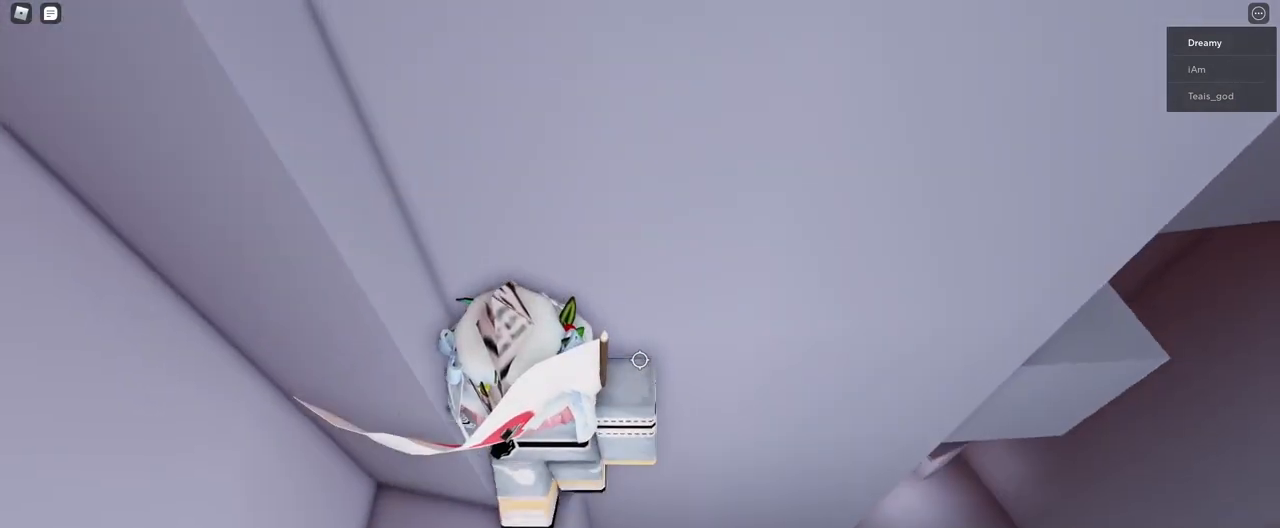
{"keys": ["d", "space"], "mouse": ["right"], "events": [[33, "w", "down"], [117, "w", "up"], [250, "d", "down"], [383, "space", "down"]]}
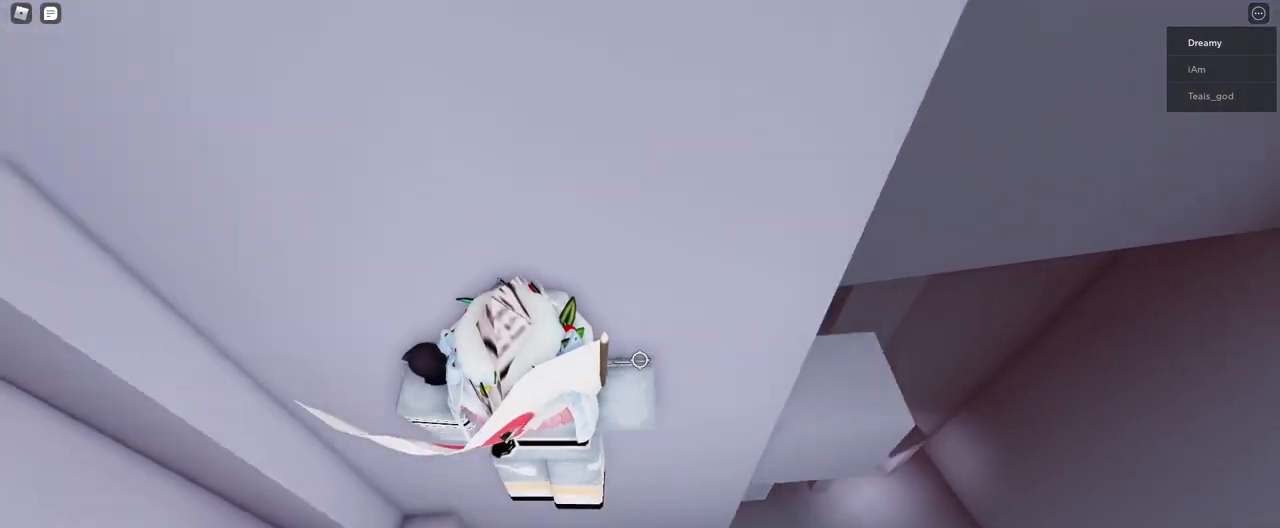
{"keys": ["d", "space"], "mouse": ["right"], "events": []}
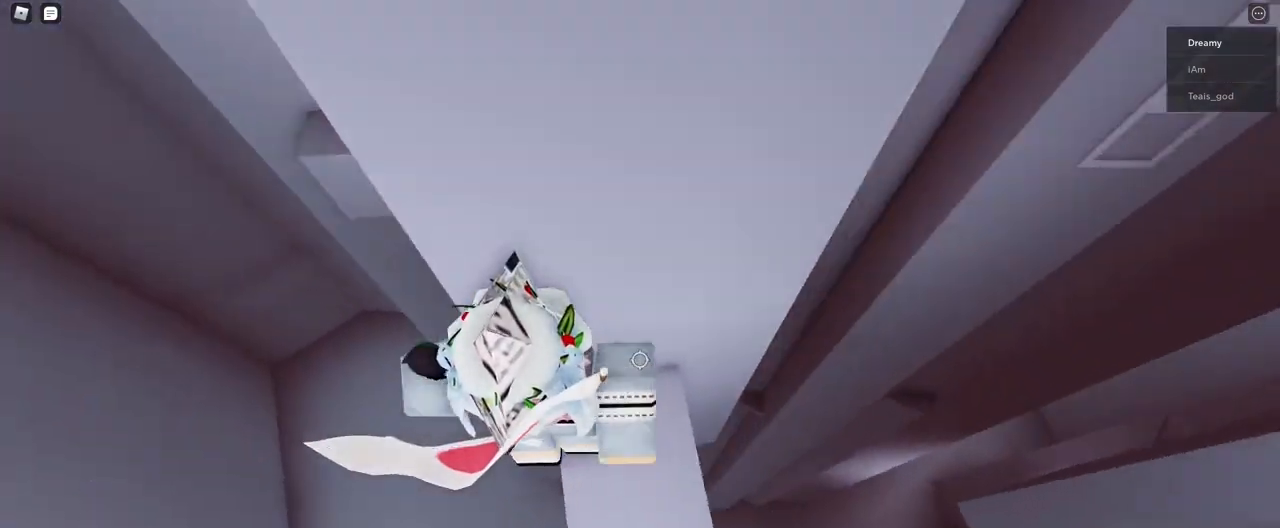
{"keys": [], "mouse": [], "events": [[33, "d", "up"], [33, "space", "up"], [67, "mouse_right", "up"]]}
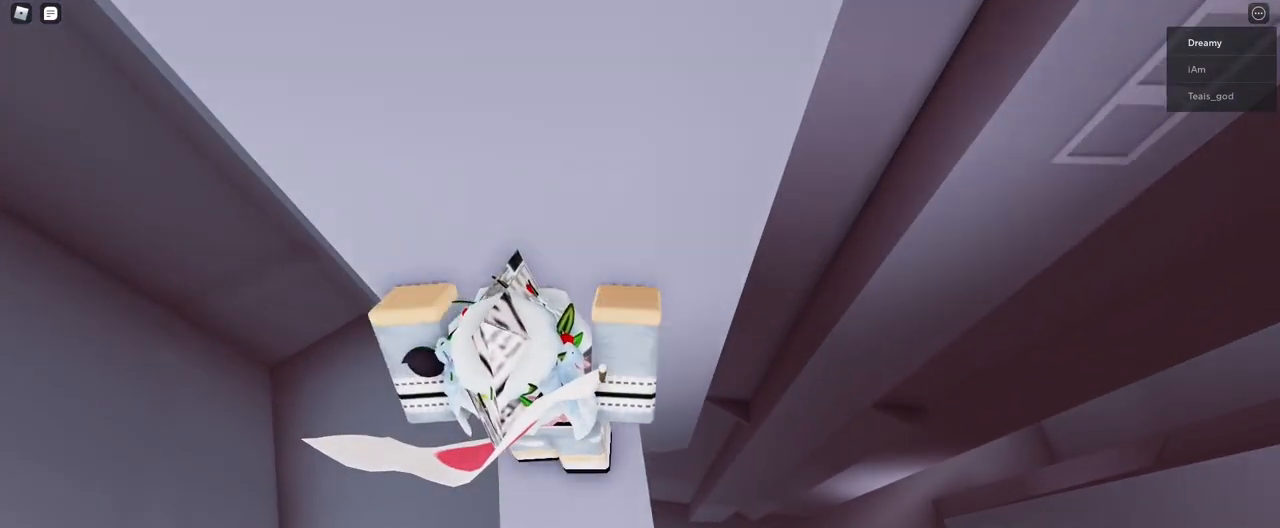
{"keys": [], "mouse": [], "events": [[350, "s", "down"], [417, "s", "up"]]}
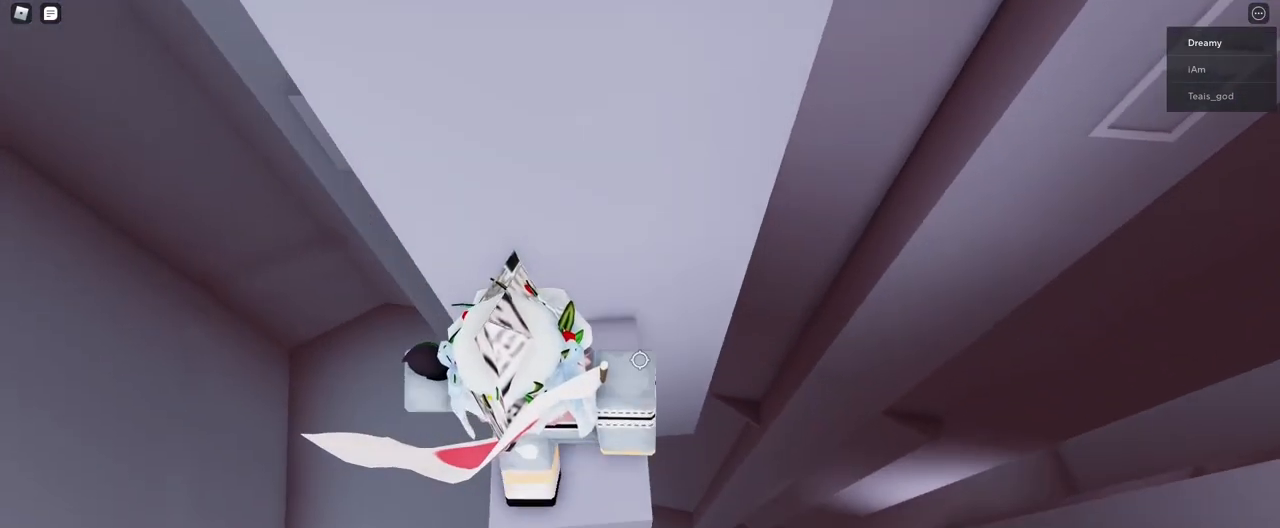
{"keys": [], "mouse": ["right"], "events": [[167, "d", "down"], [167, "mouse_right", "down"], [250, "d", "up"], [383, "d", "down"], [383, "w", "down"], [433, "d", "up"], [450, "w", "up"]]}
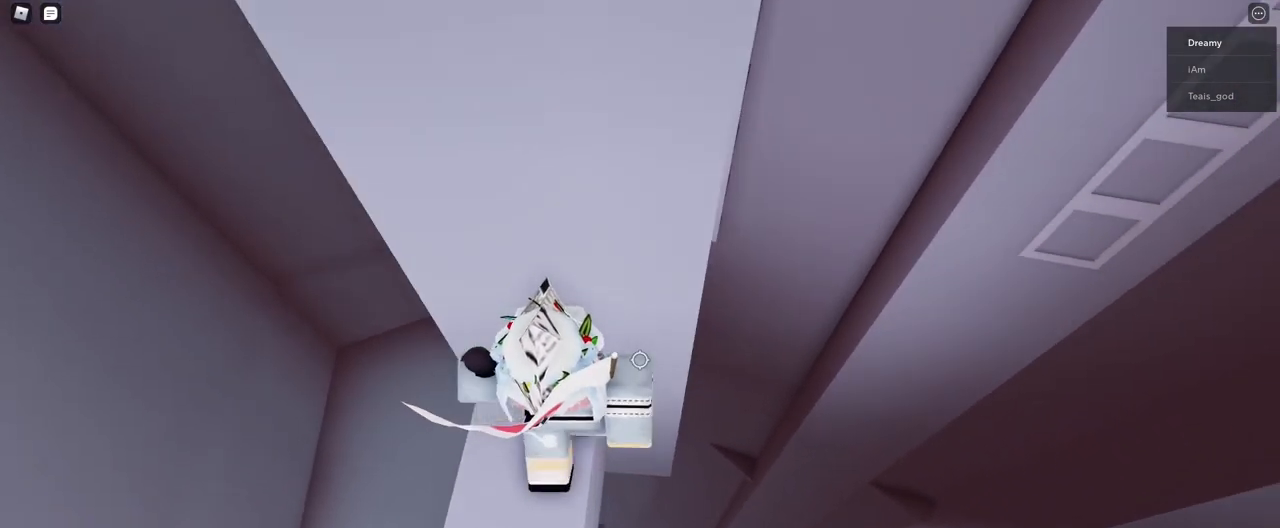
{"keys": ["d", "w"], "mouse": ["right"], "events": [[133, "d", "down"], [300, "space", "down"], [383, "w", "down"], [400, "space", "up"]]}
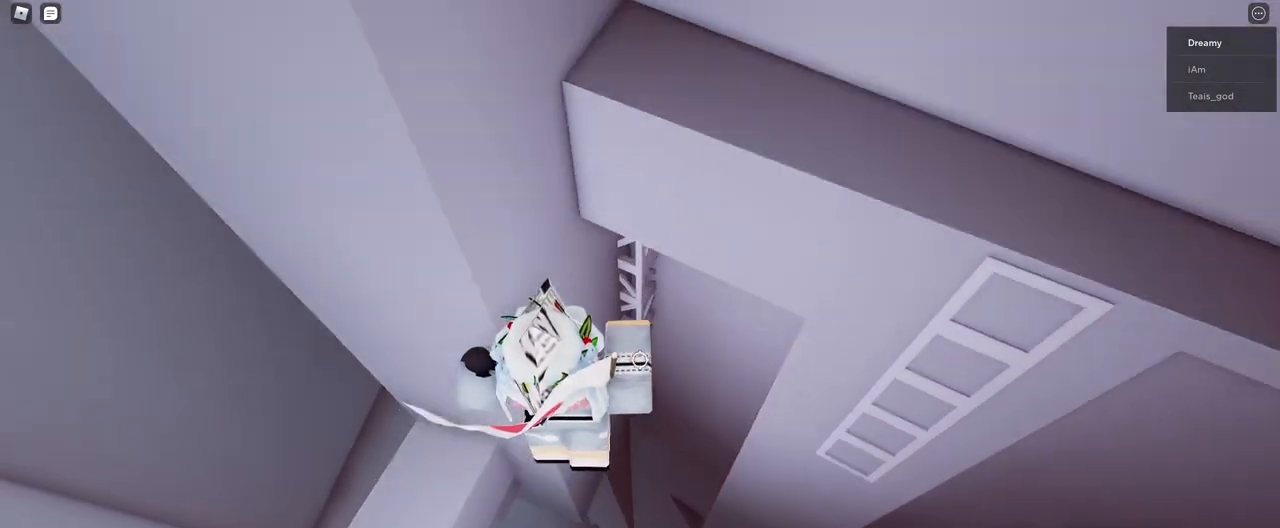
{"keys": ["w"], "mouse": ["right"], "events": [[17, "d", "up"]]}
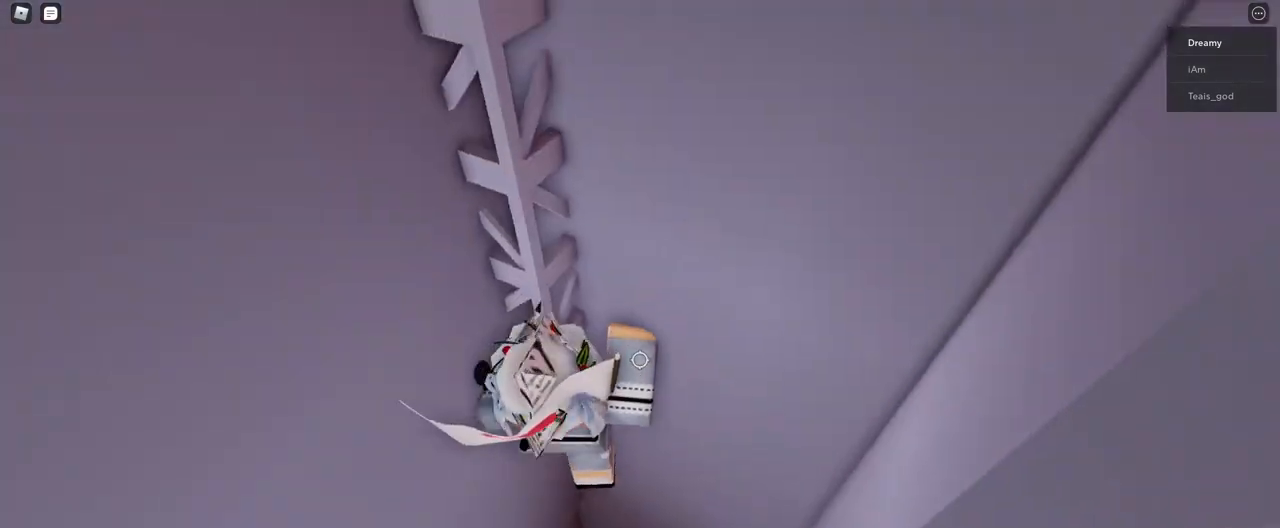
{"keys": ["d", "w"], "mouse": ["right"], "events": [[400, "d", "down"]]}
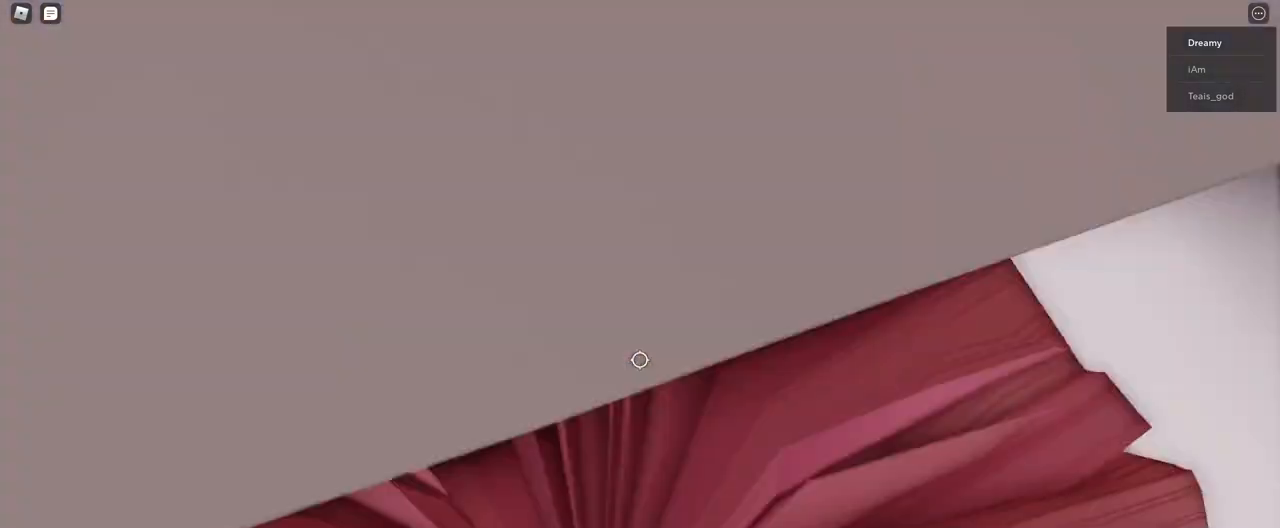
{"keys": ["d", "space", "w"], "mouse": ["right"], "events": [[367, "space", "down"]]}
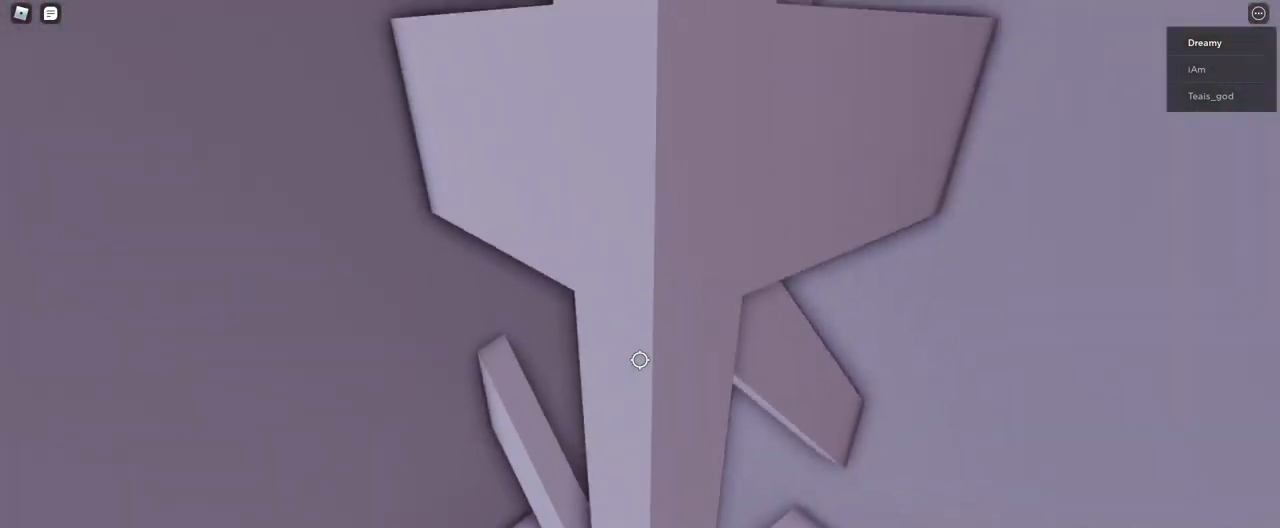
{"keys": ["s", "shift"], "mouse": [], "events": [[33, "space", "up"], [83, "d", "up"], [167, "w", "up"], [283, "s", "down"], [417, "shift", "down"], [450, "mouse_right", "up"]]}
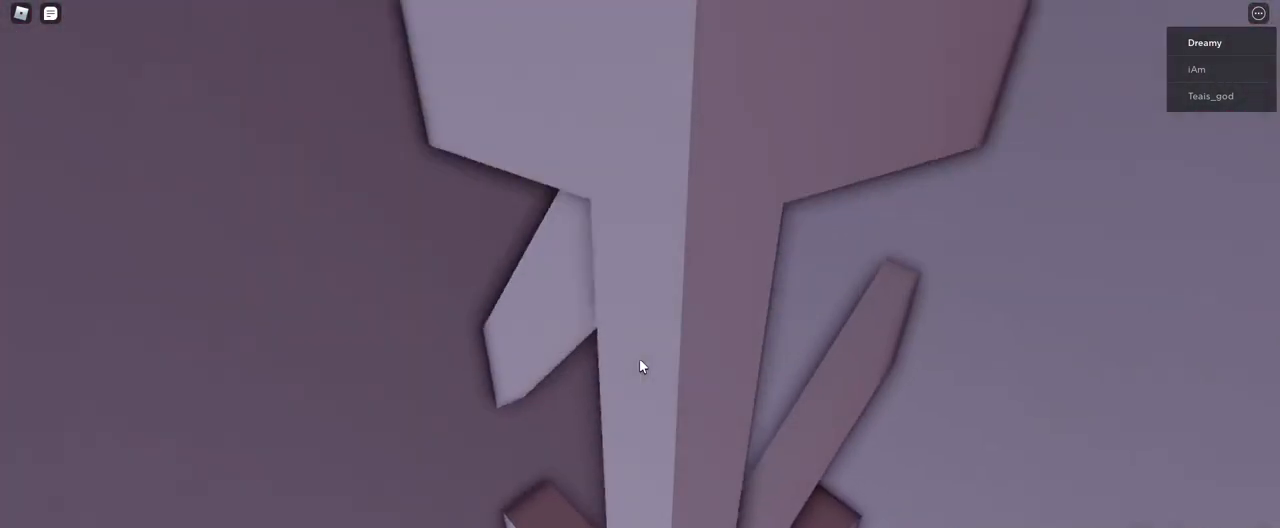
{"keys": [], "mouse": ["right"], "events": [[17, "shift", "up"], [33, "mouse_wheel", "down"], [83, "mouse_right", "down"], [150, "mouse_wheel", "up"], [183, "s", "up"]]}
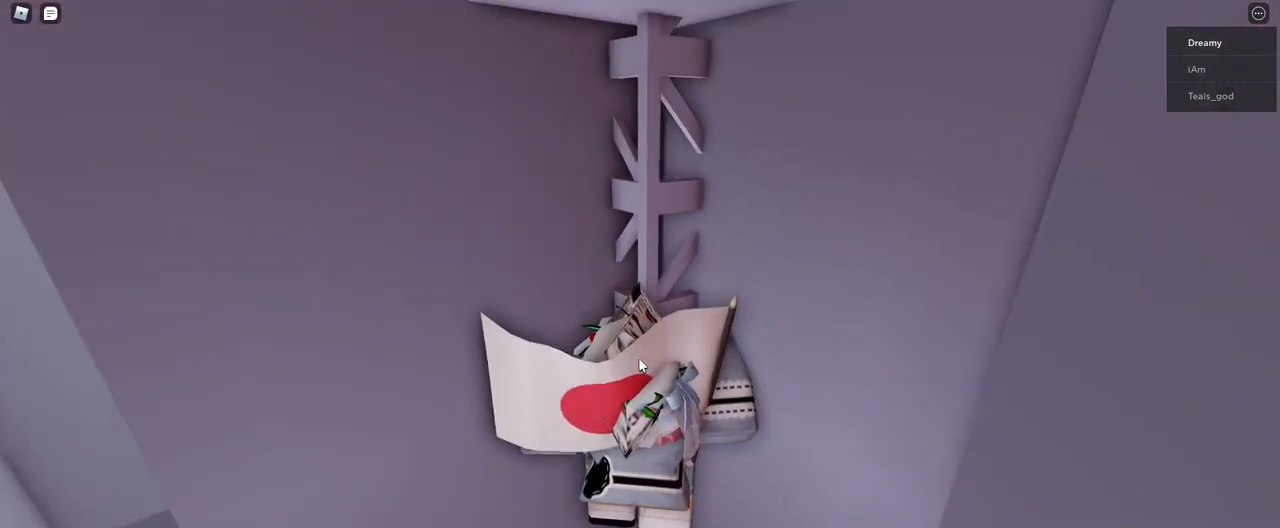
{"keys": [], "mouse": ["right"], "events": []}